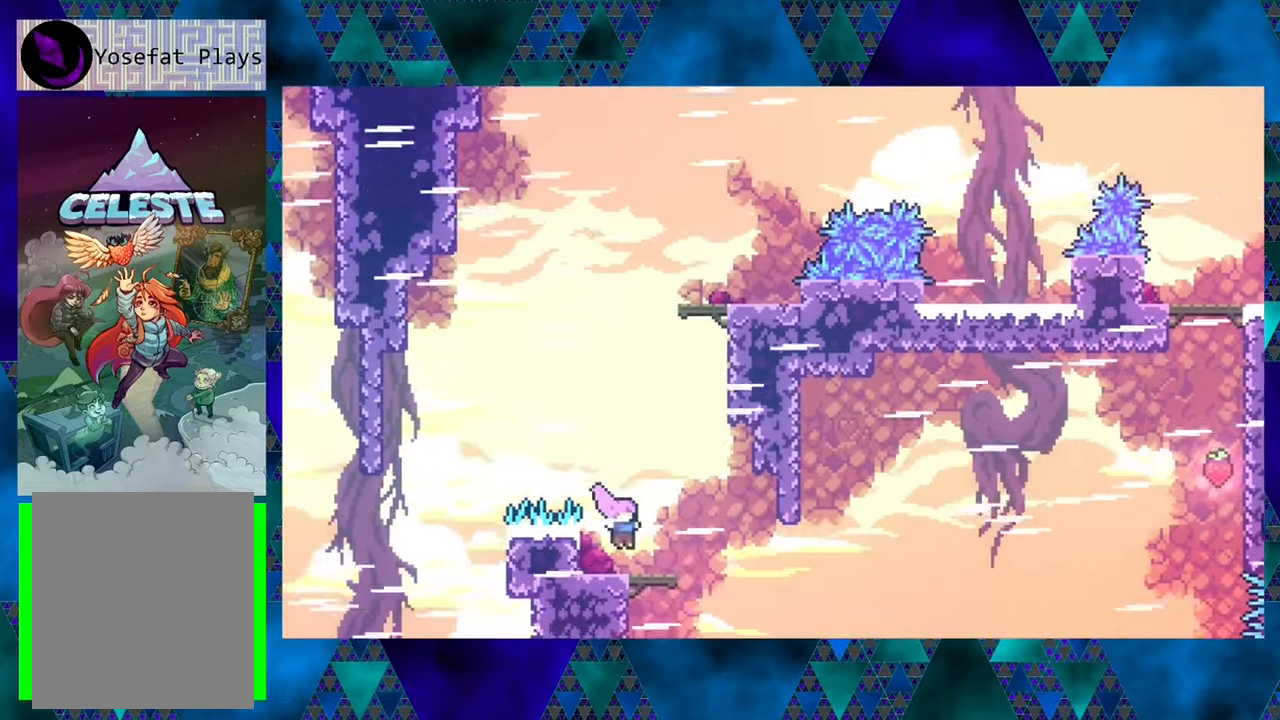
Gameplay with a controller (Nintendo layout); each line is a JSON object with the inputs held at the frame after it. "events" lists button and stick changes between this image and that frame as [ms after this image, input, new state], when the widget could be followed in between. Not read: L3 R3 right_stick.
{"buttons": [], "left_stick": "center", "events": [[33, "DPAD_RIGHT", "up"], [134, "DPAD_RIGHT", "down"], [400, "DPAD_RIGHT", "up"]]}
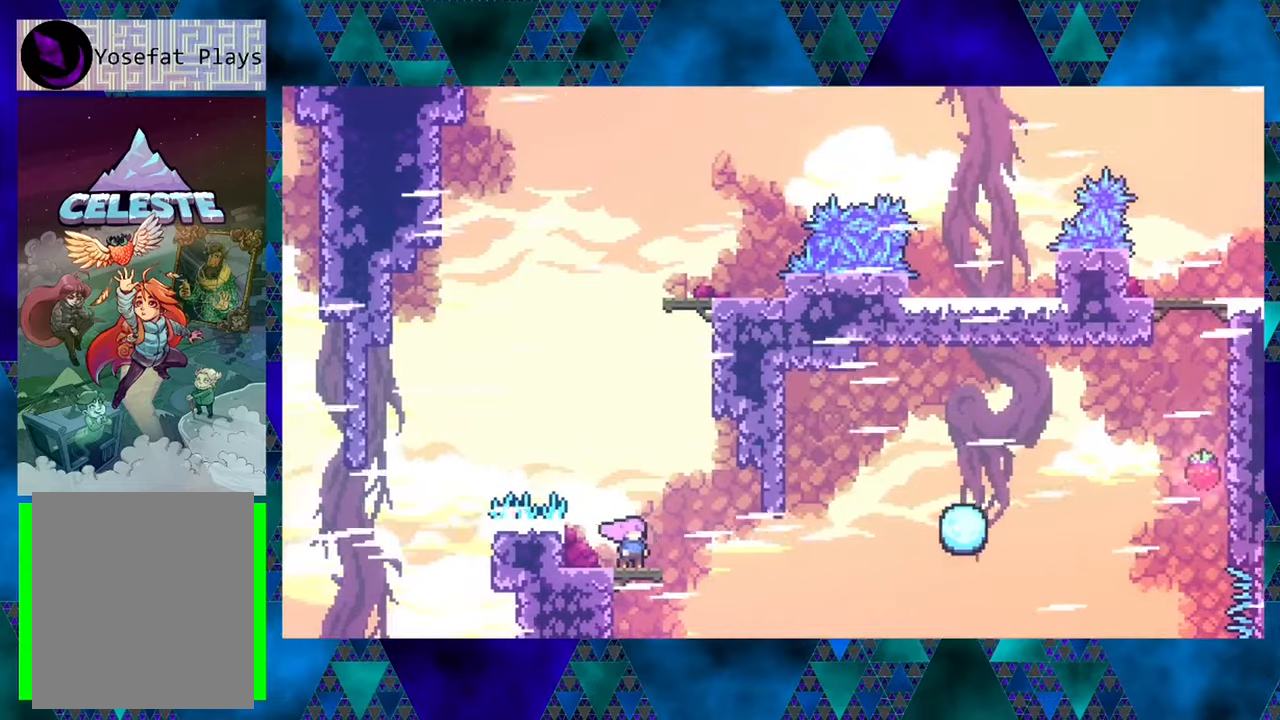
{"buttons": ["B", "DPAD_RIGHT"], "left_stick": "center", "events": [[234, "DPAD_RIGHT", "down"], [267, "B", "down"]]}
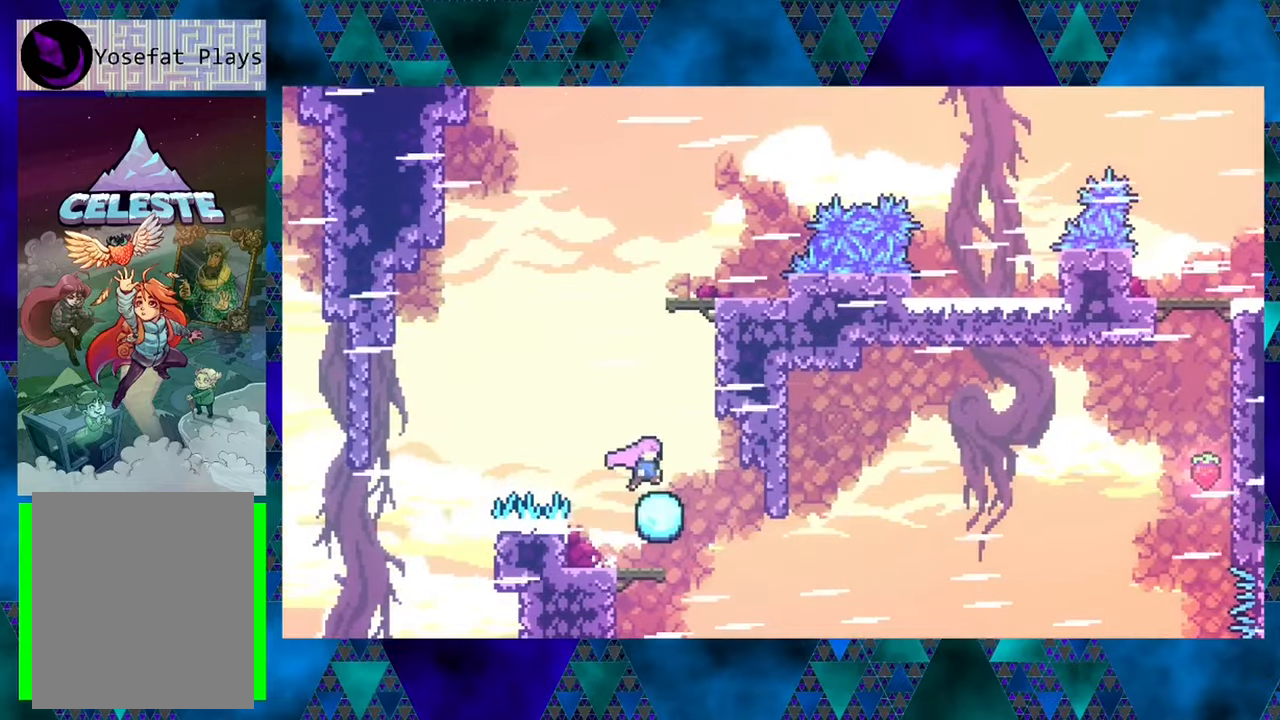
{"buttons": [], "left_stick": "center", "events": [[217, "DPAD_LEFT", "down"], [217, "DPAD_RIGHT", "up"], [234, "B", "up"], [384, "DPAD_LEFT", "up"]]}
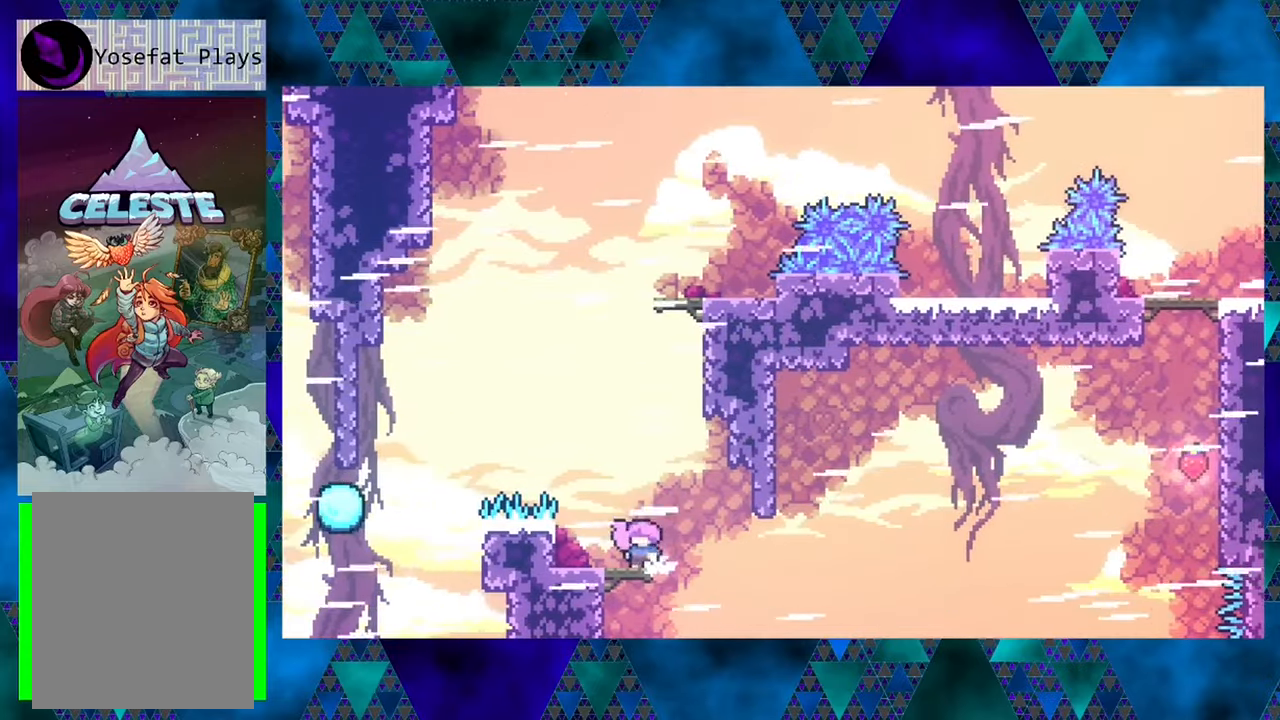
{"buttons": ["DPAD_RIGHT"], "left_stick": "center", "events": [[17, "DPAD_RIGHT", "down"], [234, "B", "down"], [467, "B", "up"]]}
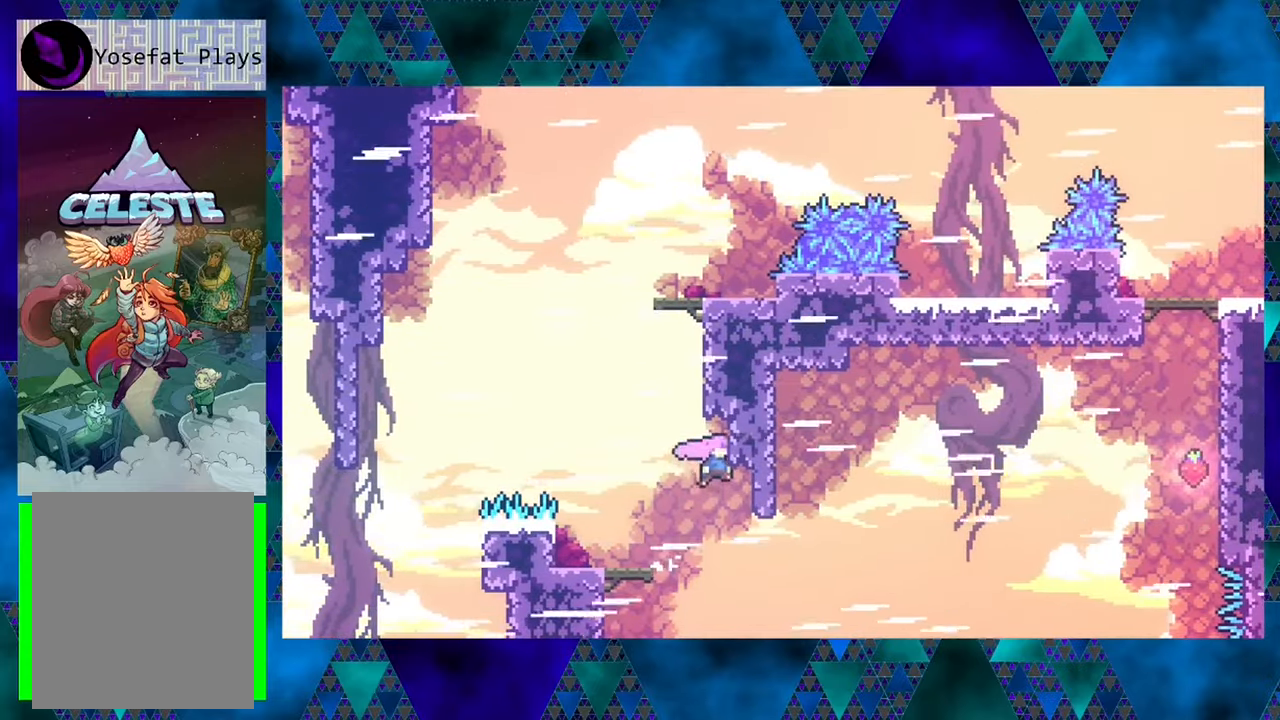
{"buttons": ["DPAD_UP", "DPAD_RIGHT"], "left_stick": "center", "events": [[367, "DPAD_UP", "down"]]}
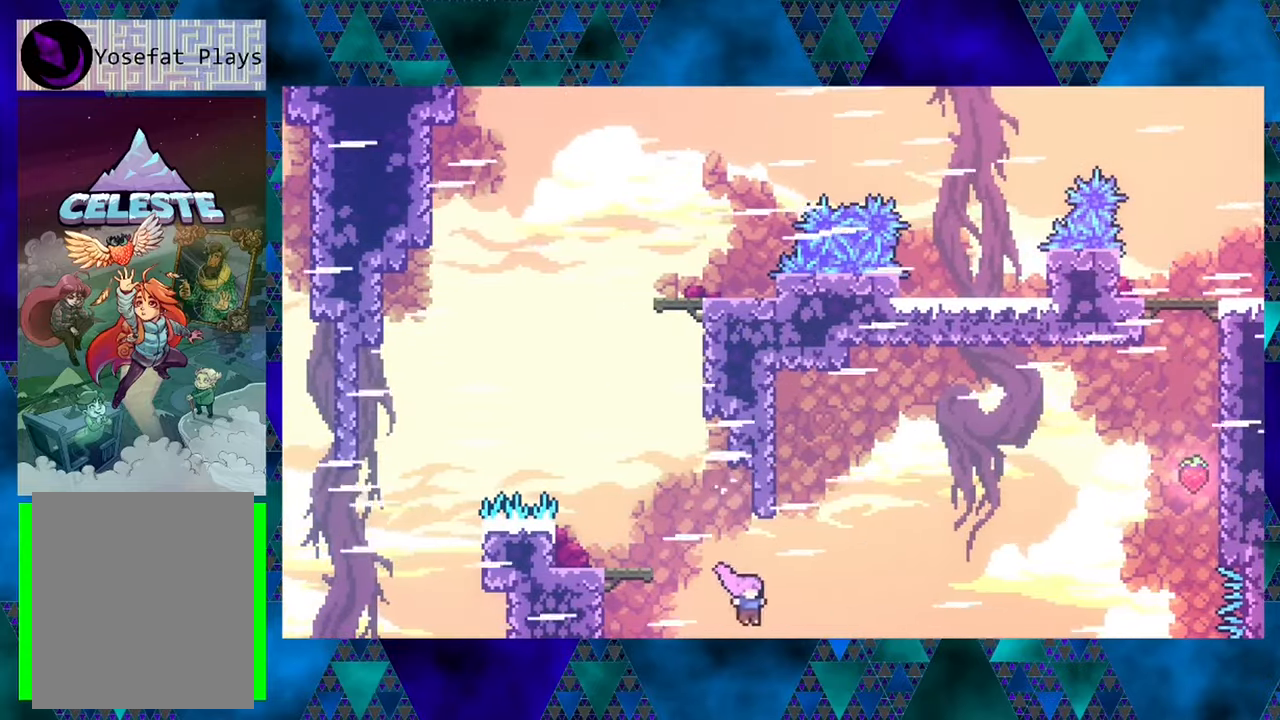
{"buttons": ["DPAD_UP", "DPAD_RIGHT"], "left_stick": "center", "events": [[67, "Y", "down"], [400, "Y", "up"]]}
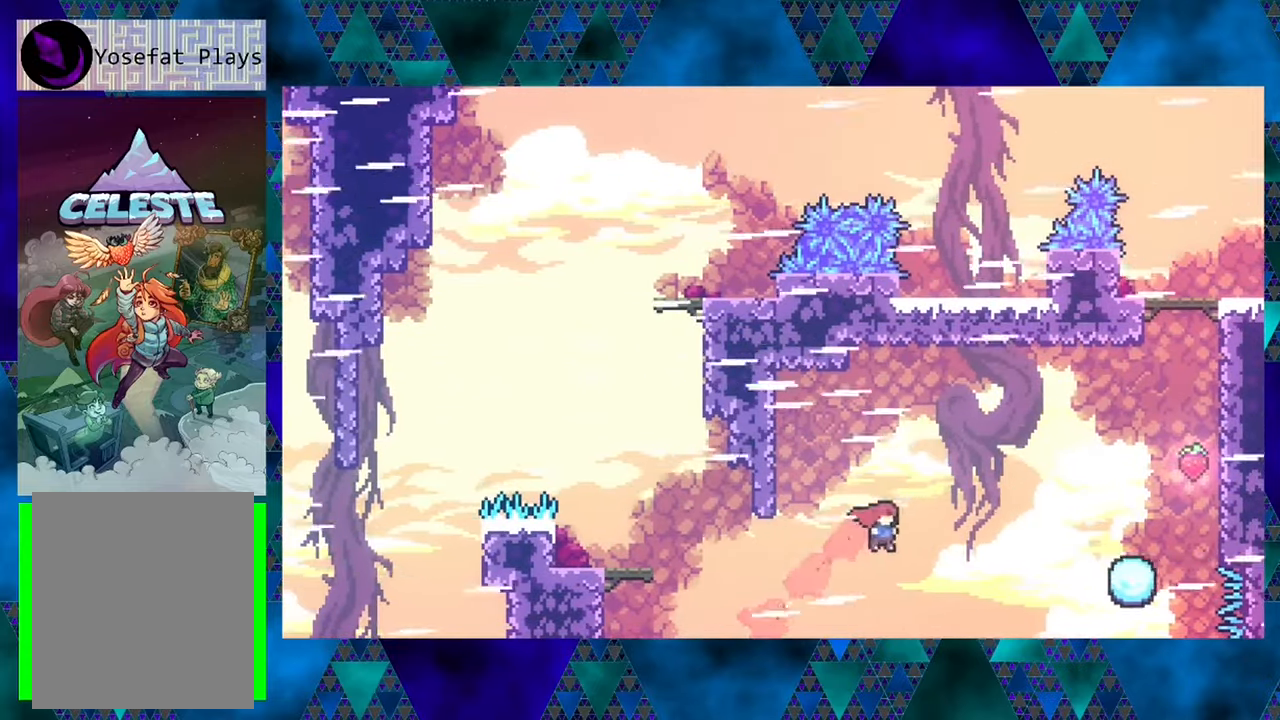
{"buttons": ["DPAD_LEFT"], "left_stick": "center", "events": [[17, "Y", "down"], [167, "Y", "up"], [234, "DPAD_RIGHT", "up"], [267, "DPAD_LEFT", "down"], [267, "DPAD_UP", "up"]]}
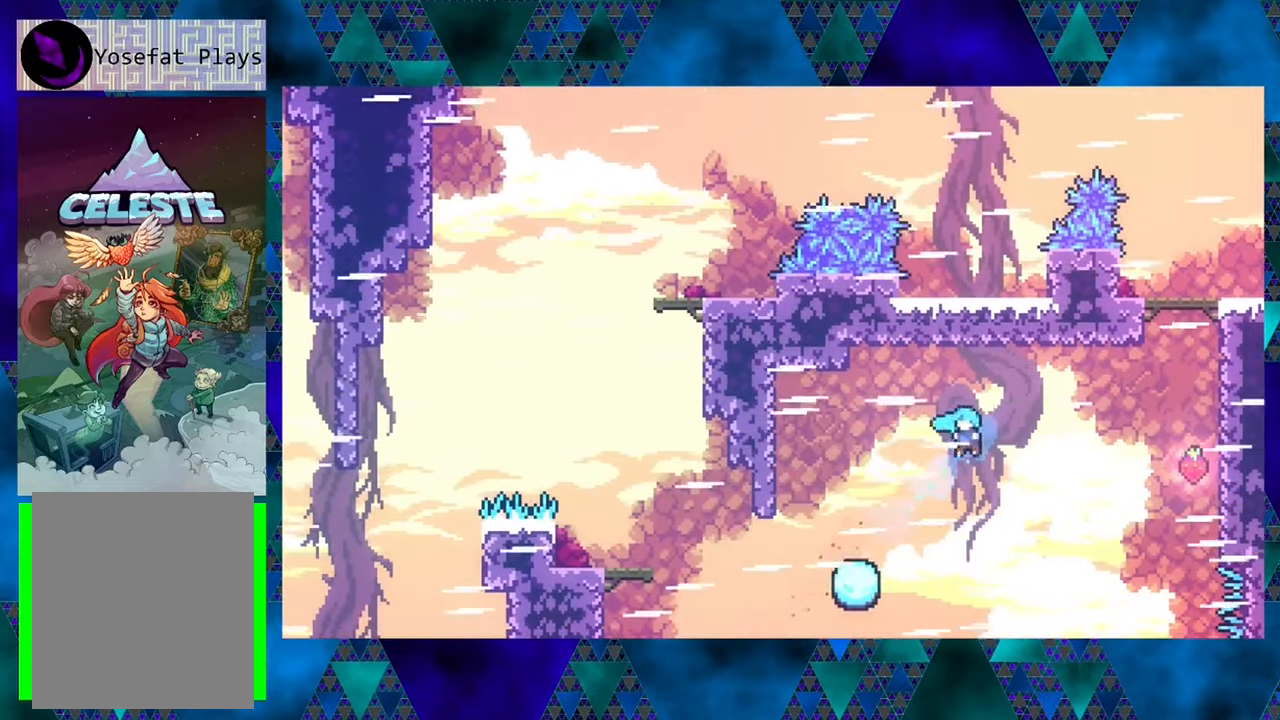
{"buttons": ["Y", "DPAD_UP", "DPAD_LEFT"], "left_stick": "center", "events": [[17, "DPAD_UP", "down"], [400, "Y", "down"]]}
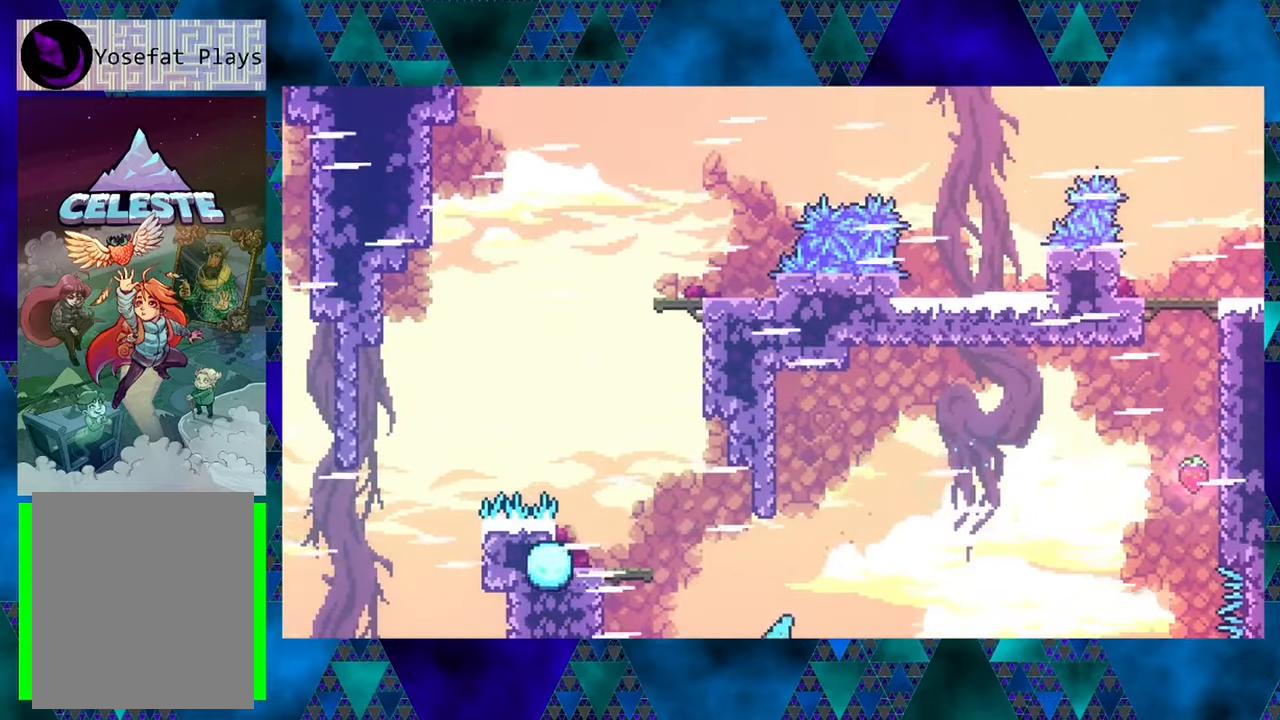
{"buttons": [], "left_stick": "center", "events": [[150, "Y", "up"], [367, "DPAD_LEFT", "up"], [400, "DPAD_UP", "up"]]}
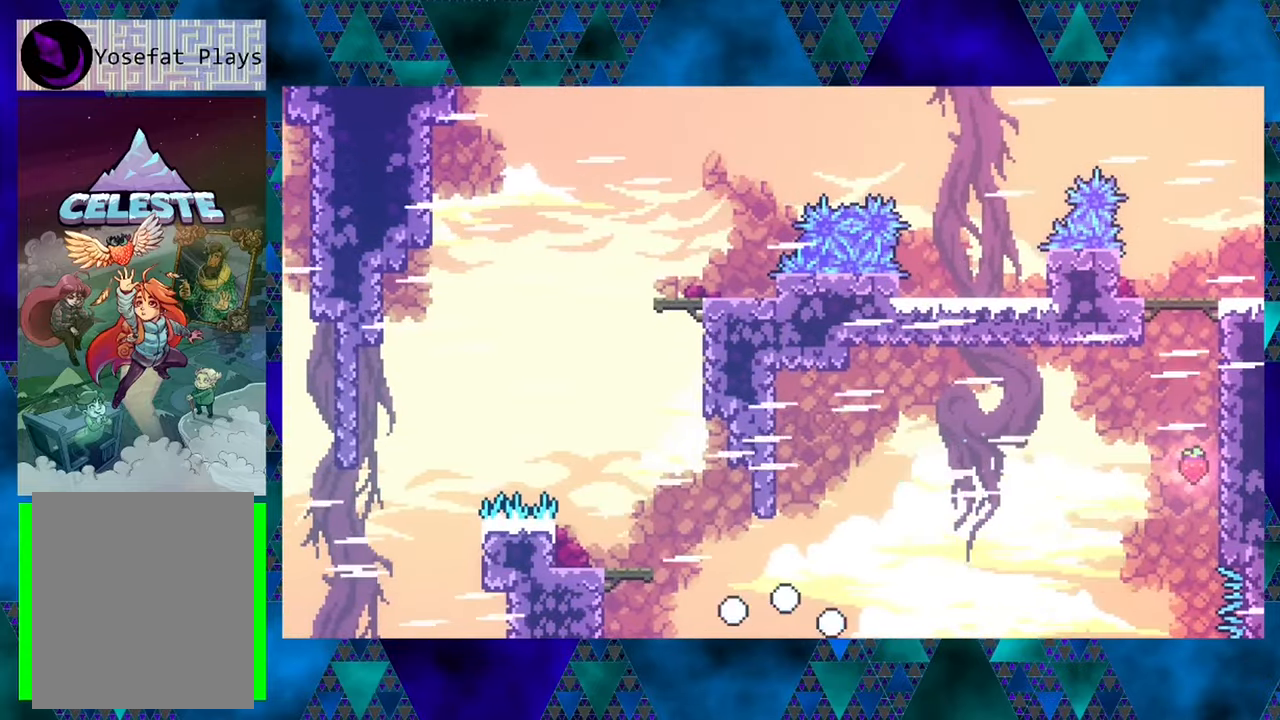
{"buttons": [], "left_stick": "center", "events": []}
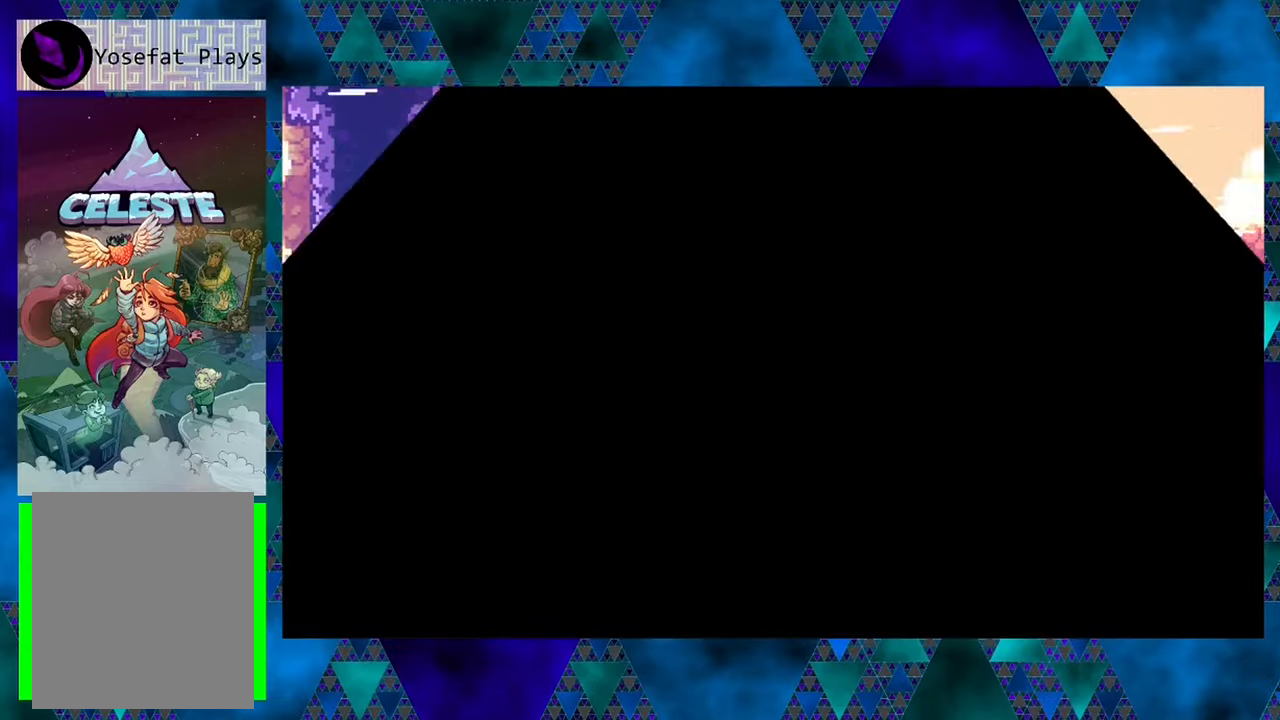
{"buttons": ["DPAD_RIGHT"], "left_stick": "center", "events": [[200, "DPAD_RIGHT", "down"]]}
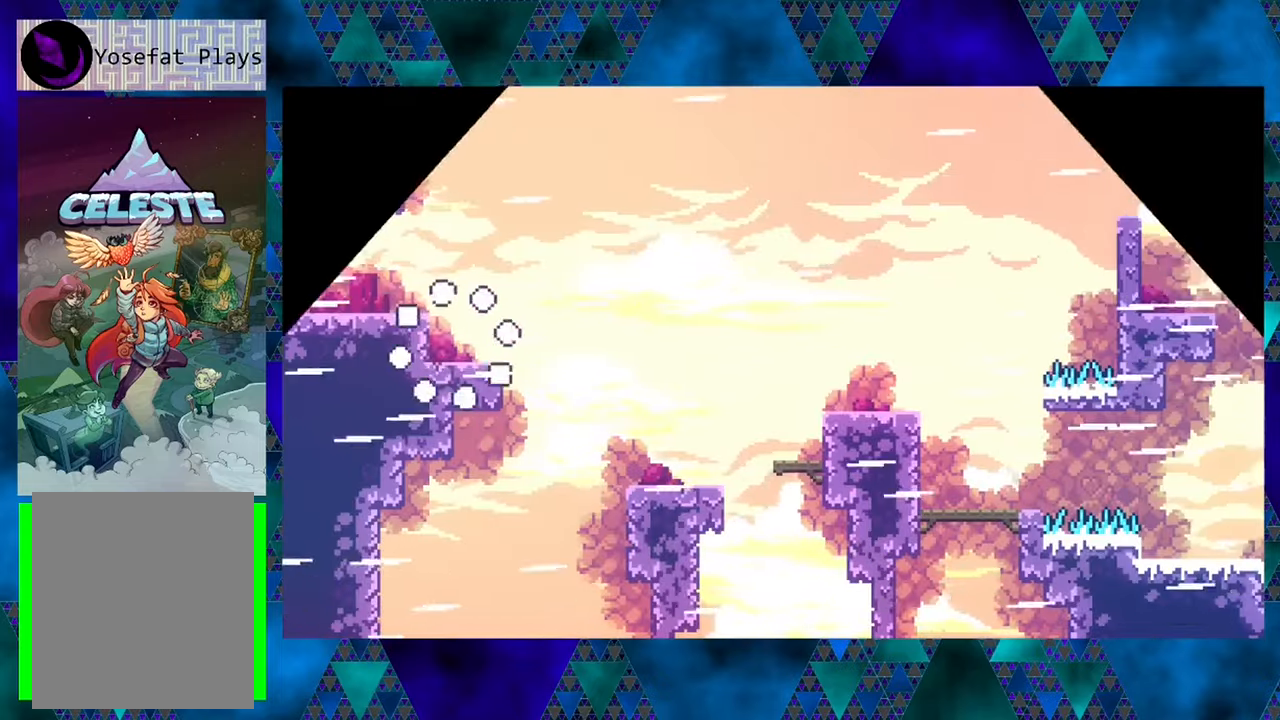
{"buttons": ["B", "DPAD_RIGHT"], "left_stick": "center", "events": [[450, "B", "down"]]}
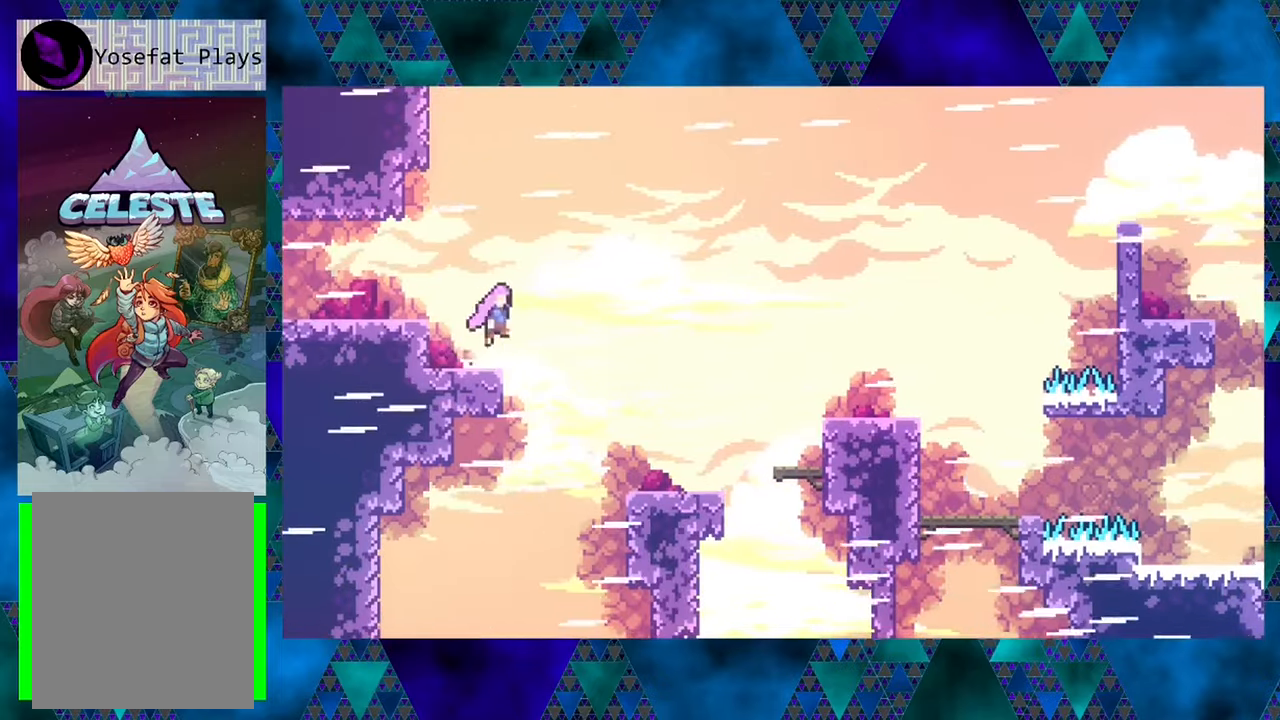
{"buttons": ["B", "Y", "DPAD_RIGHT"], "left_stick": "center", "events": [[383, "Y", "down"]]}
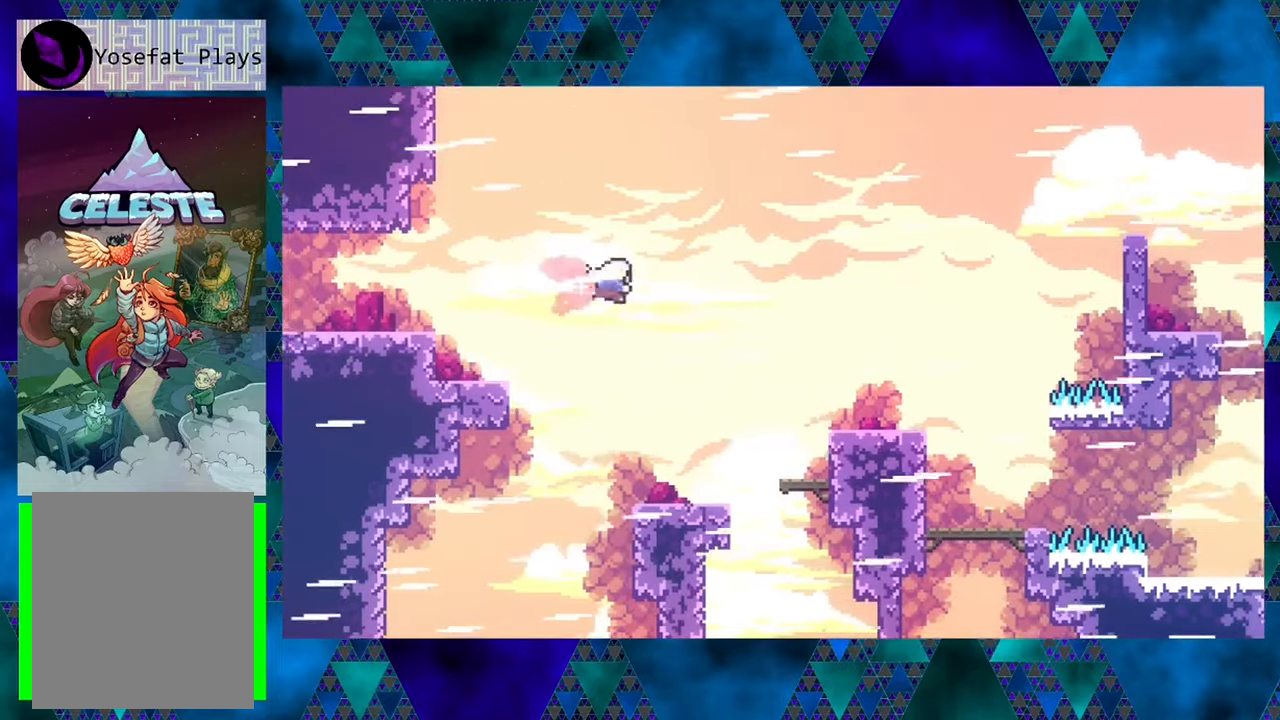
{"buttons": ["DPAD_RIGHT"], "left_stick": "center", "events": [[116, "Y", "up"], [383, "B", "up"]]}
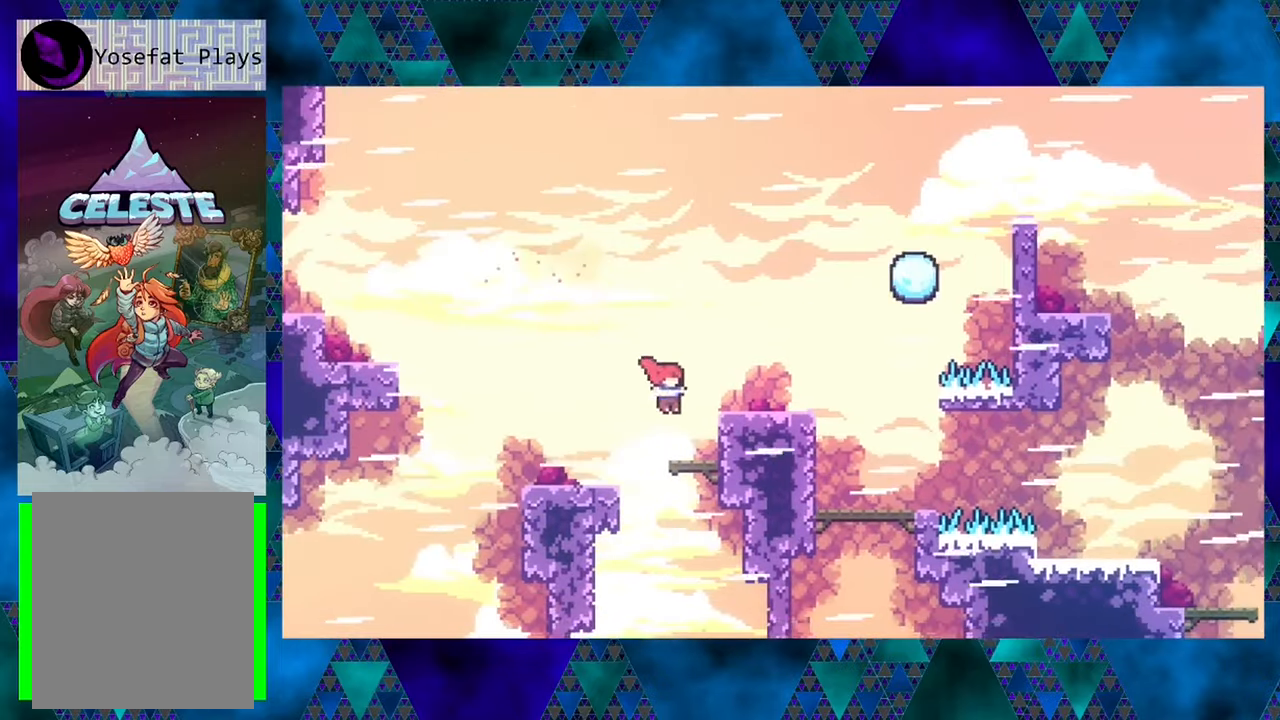
{"buttons": ["B", "DPAD_RIGHT"], "left_stick": "center", "events": [[283, "B", "down"]]}
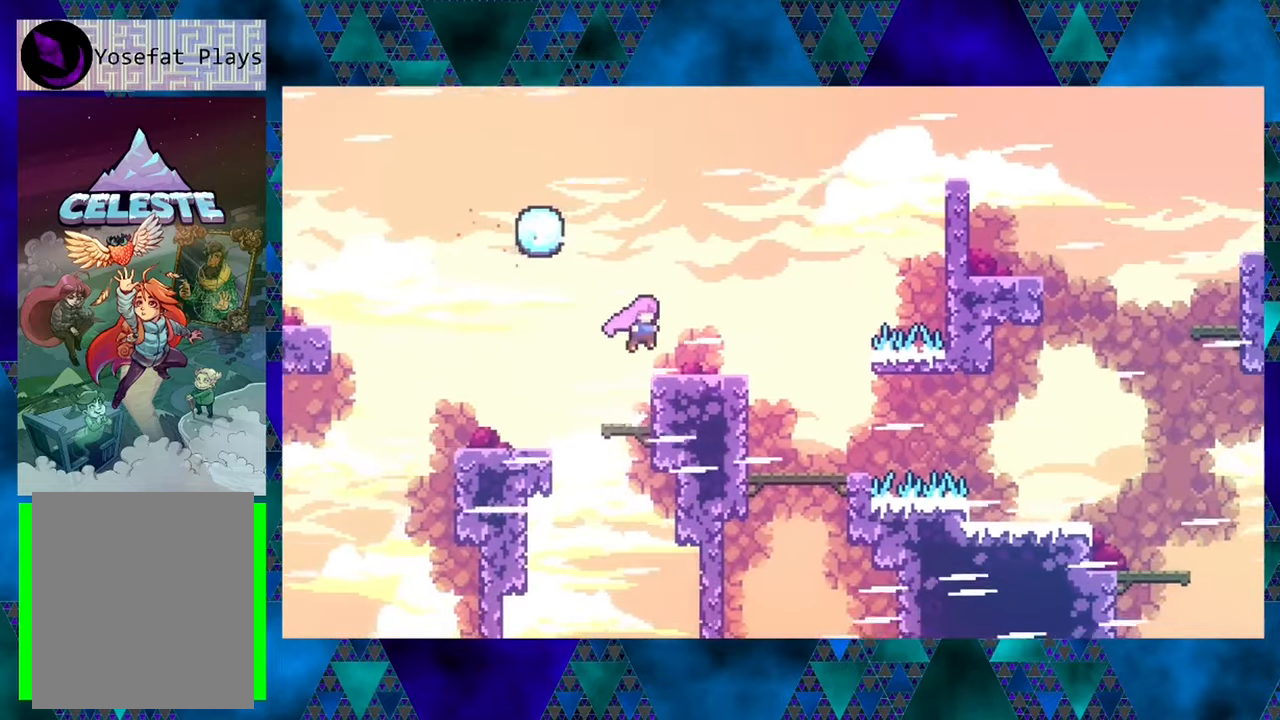
{"buttons": ["DPAD_RIGHT"], "left_stick": "center", "events": [[66, "B", "up"]]}
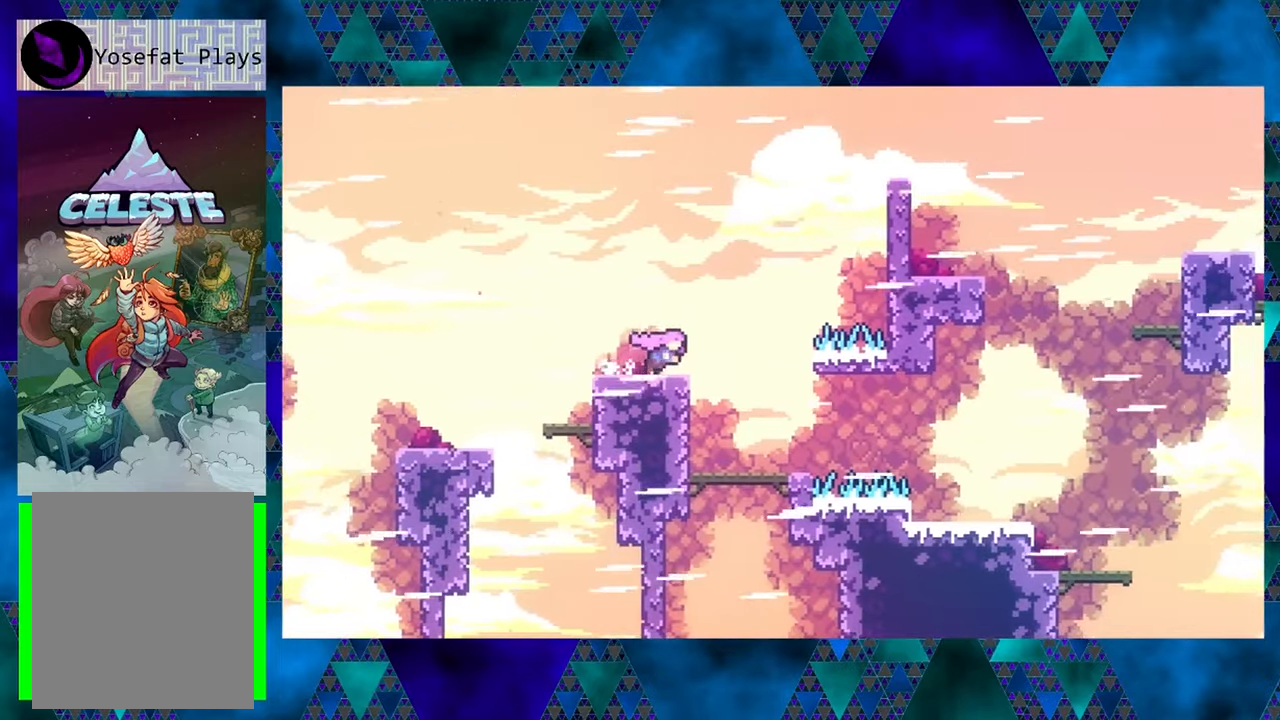
{"buttons": ["DPAD_RIGHT"], "left_stick": "center", "events": []}
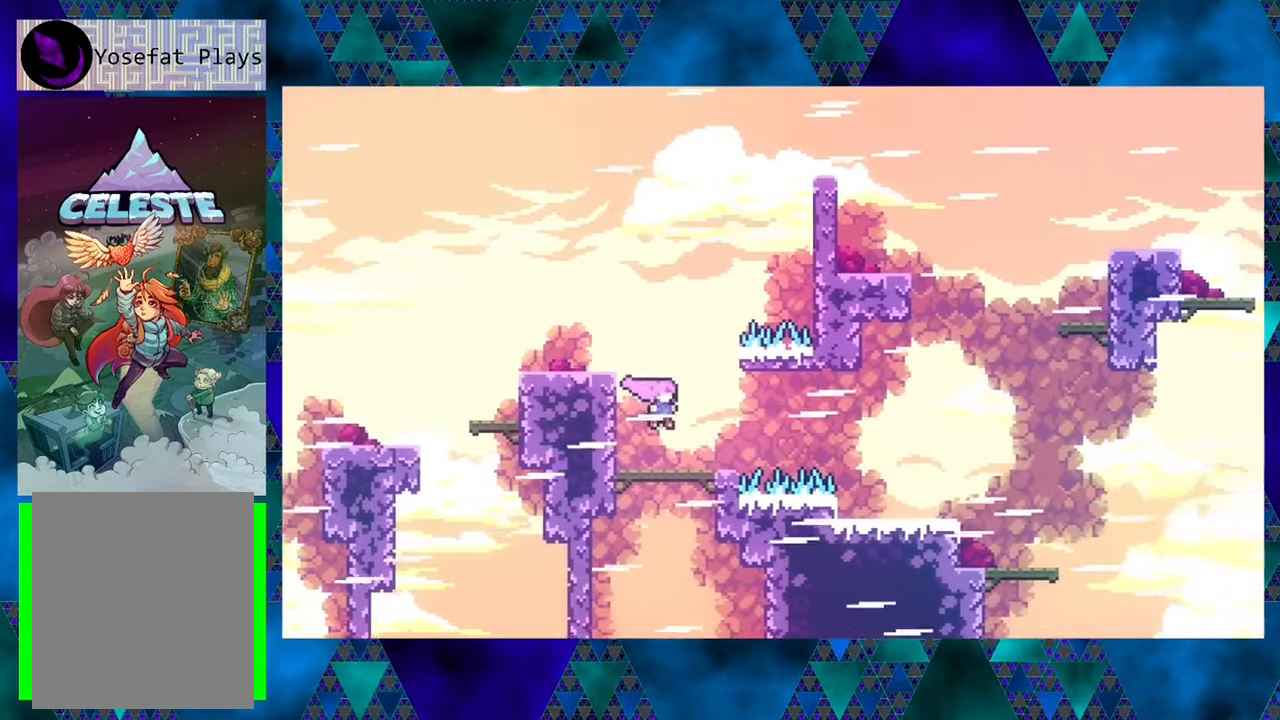
{"buttons": ["Y", "DPAD_RIGHT"], "left_stick": "center", "events": [[266, "B", "down"], [383, "B", "up"], [500, "Y", "down"]]}
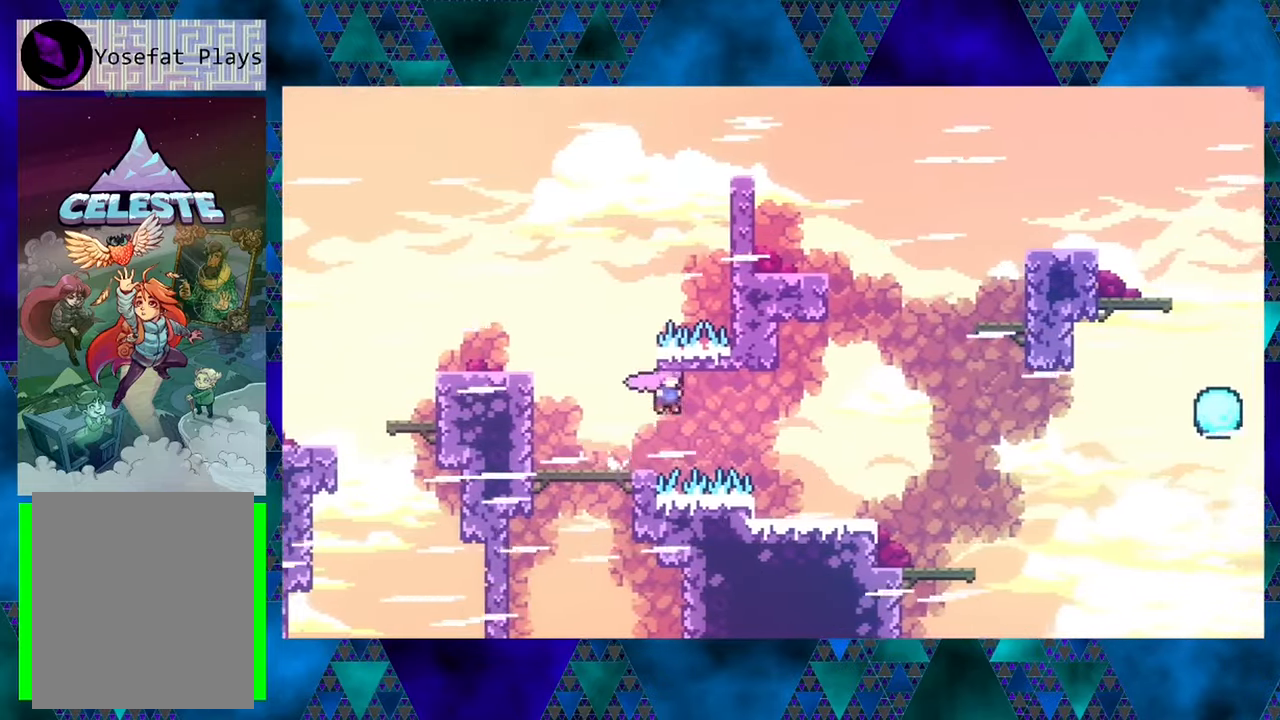
{"buttons": ["DPAD_RIGHT"], "left_stick": "center", "events": [[150, "Y", "up"]]}
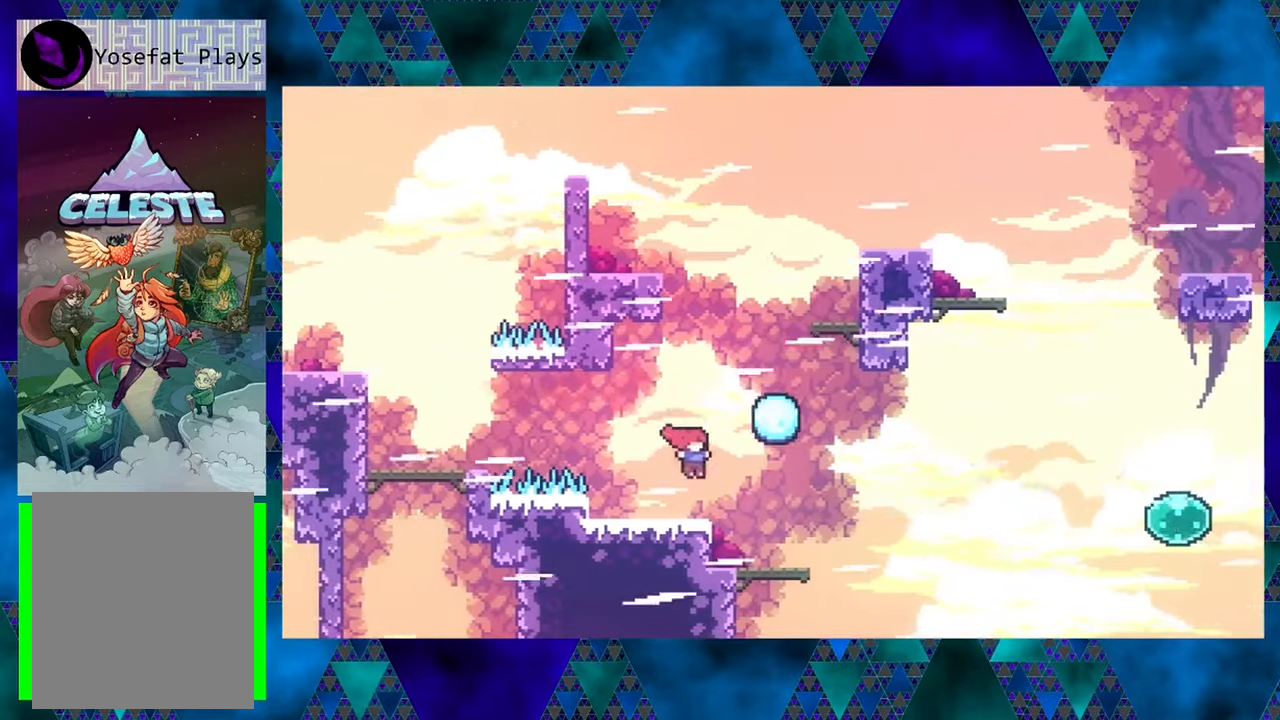
{"buttons": ["DPAD_RIGHT"], "left_stick": "center", "events": []}
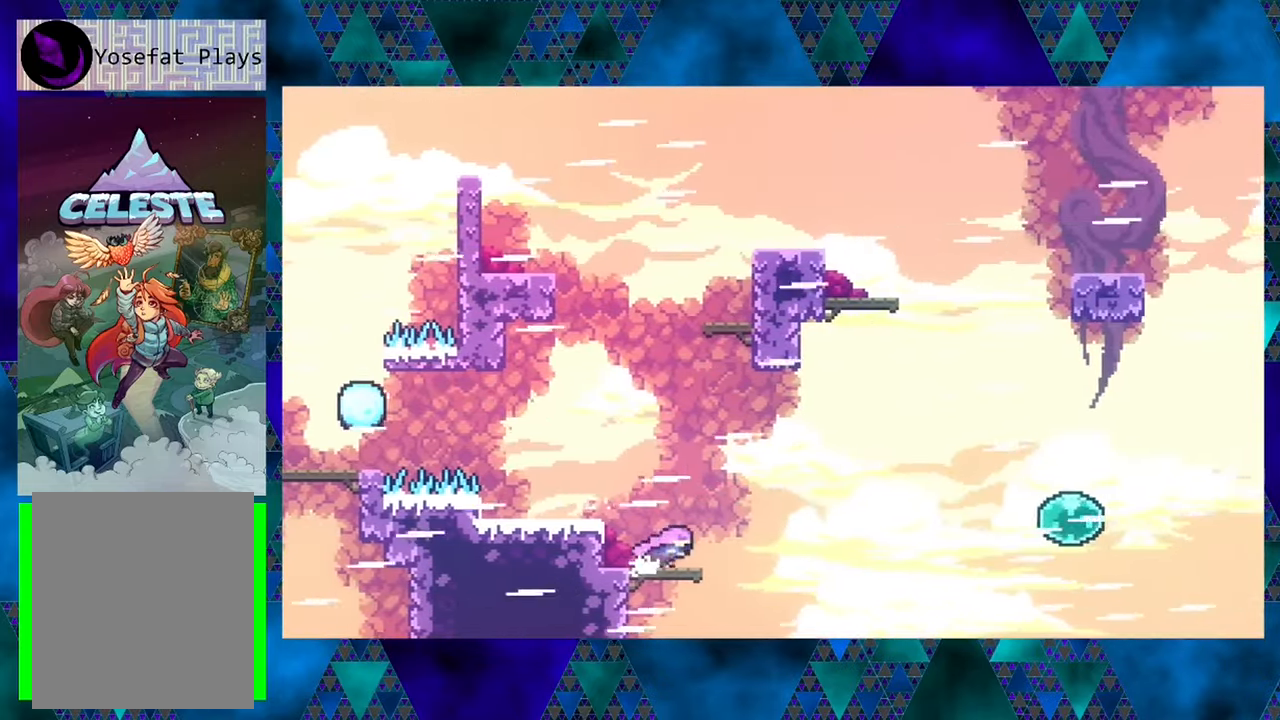
{"buttons": ["B", "DPAD_RIGHT"], "left_stick": "center", "events": [[417, "B", "down"]]}
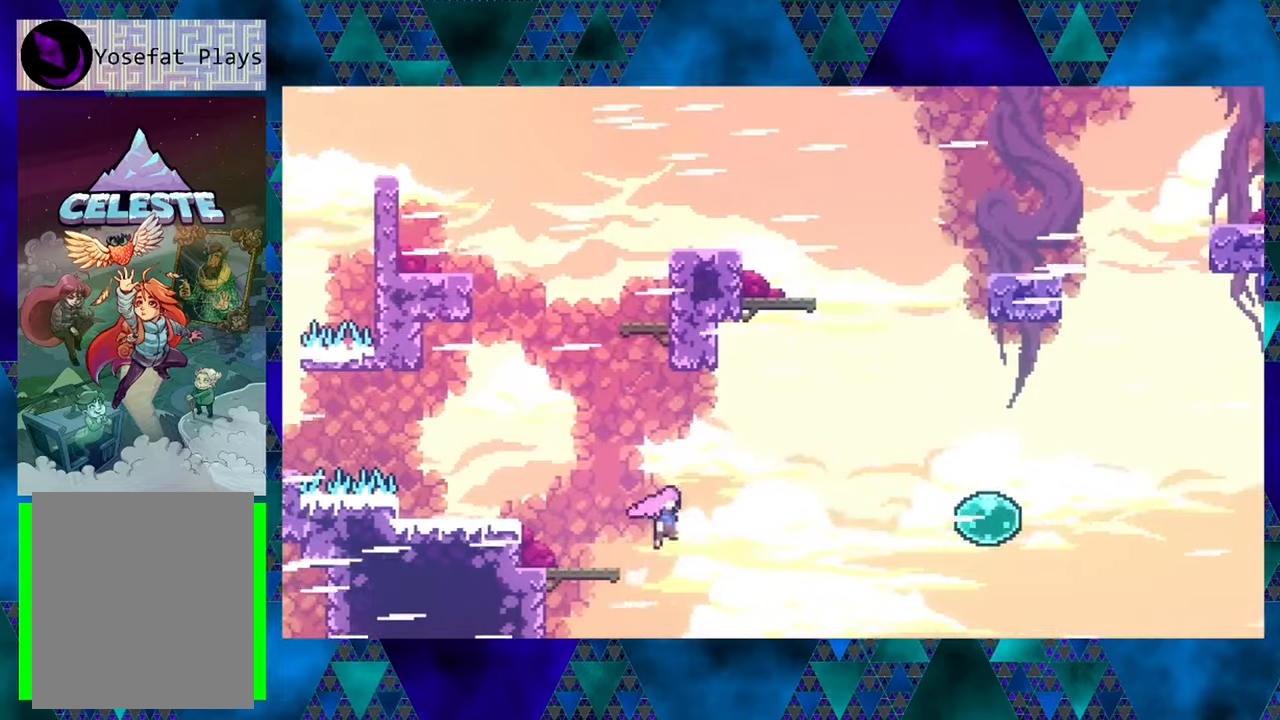
{"buttons": ["B", "Y", "DPAD_UP", "DPAD_RIGHT"], "left_stick": "center", "events": [[267, "DPAD_UP", "down"], [417, "Y", "down"]]}
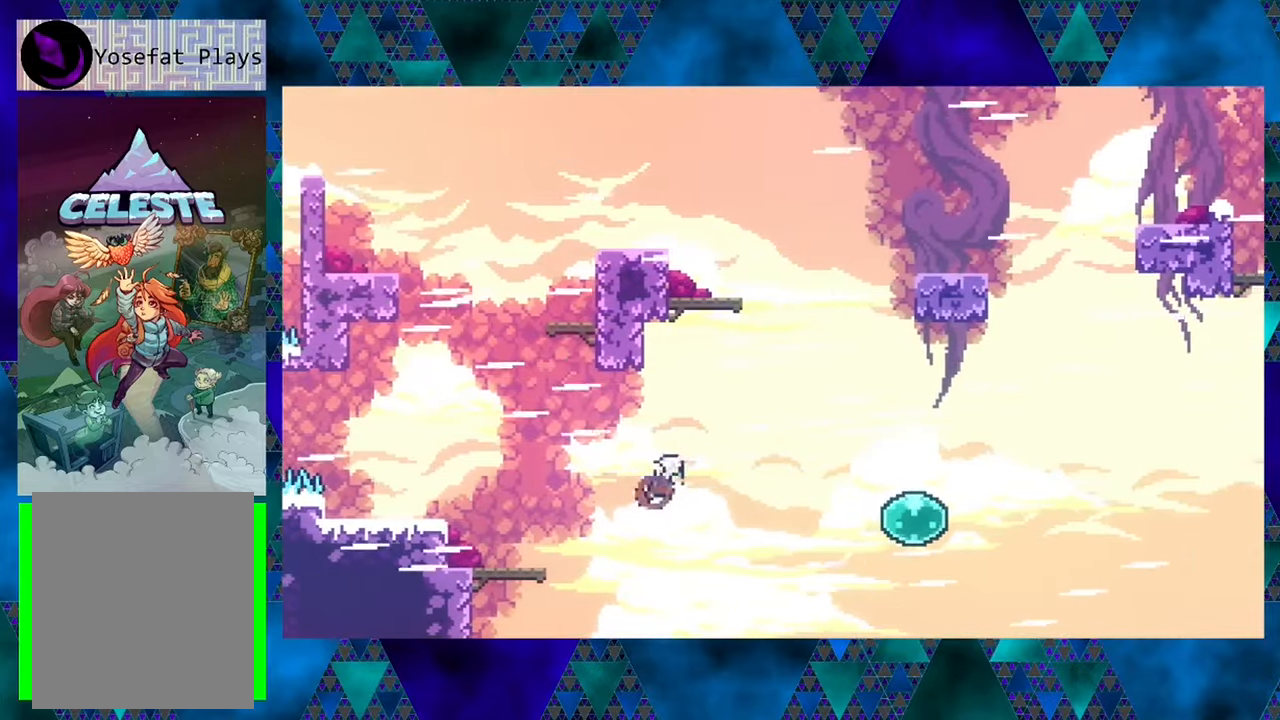
{"buttons": ["DPAD_RIGHT"], "left_stick": "center", "events": [[300, "DPAD_UP", "up"], [300, "Y", "up"], [350, "B", "up"]]}
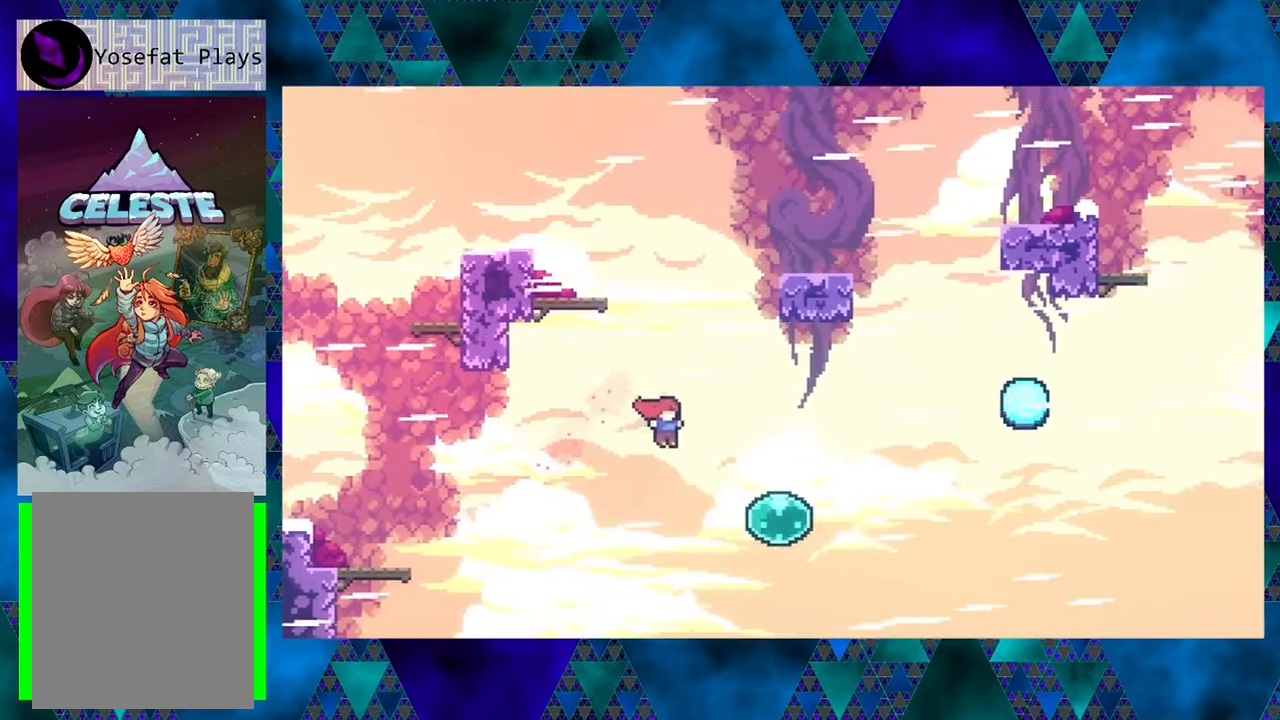
{"buttons": ["DPAD_RIGHT"], "left_stick": "center", "events": [[217, "Y", "down"], [417, "Y", "up"]]}
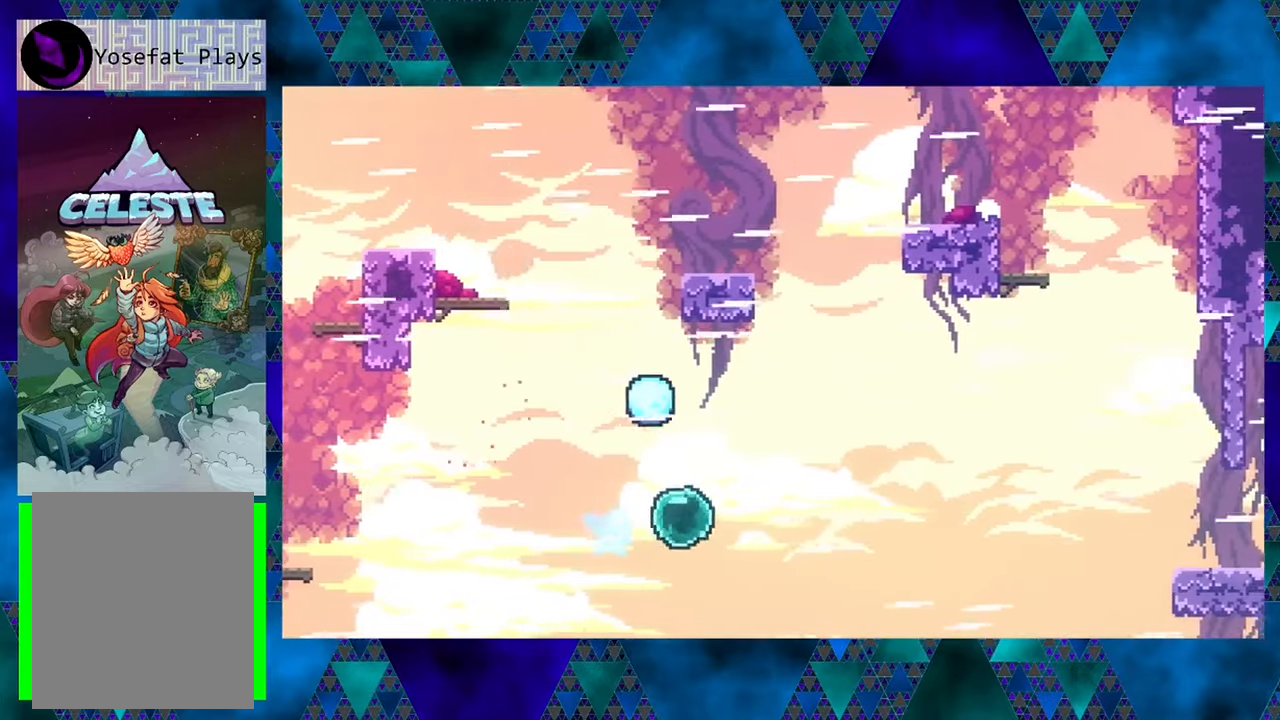
{"buttons": ["DPAD_UP", "DPAD_RIGHT"], "left_stick": "center", "events": [[17, "DPAD_UP", "down"]]}
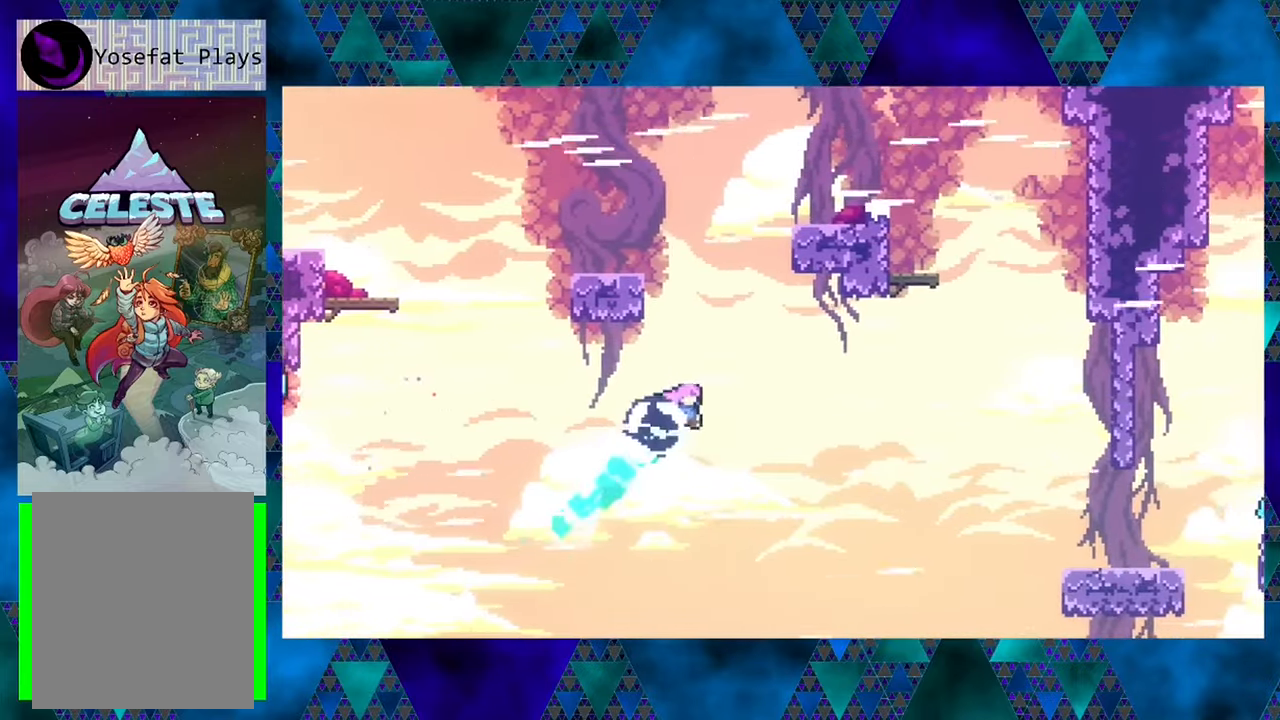
{"buttons": ["DPAD_UP", "DPAD_RIGHT"], "left_stick": "center", "events": [[233, "Y", "down"], [500, "Y", "up"]]}
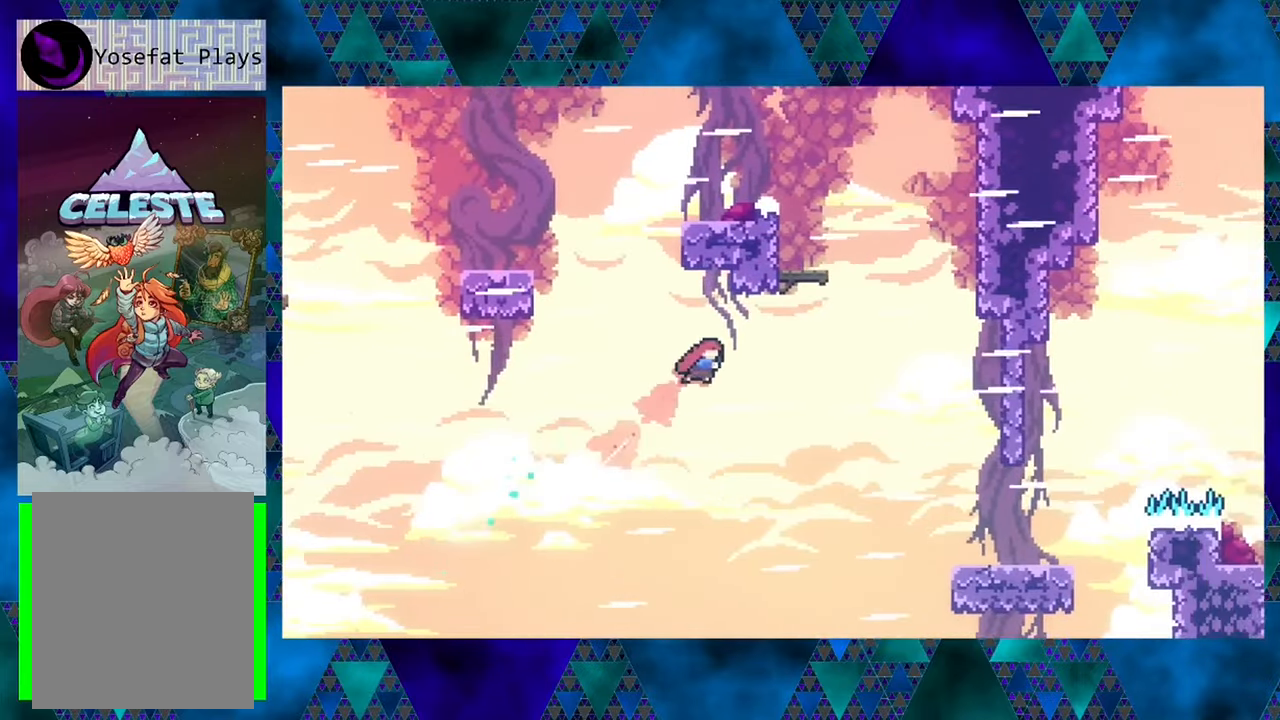
{"buttons": ["Y", "DPAD_RIGHT"], "left_stick": "center", "events": [[217, "DPAD_UP", "up"], [383, "Y", "down"]]}
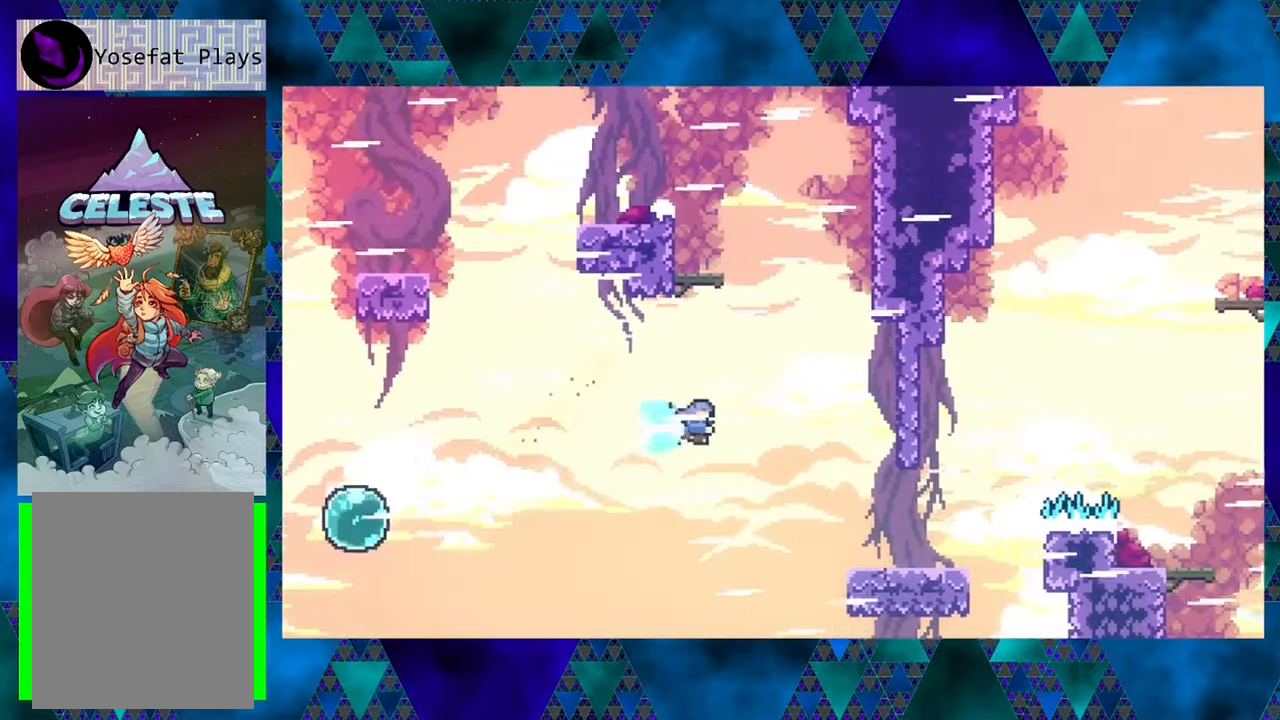
{"buttons": ["DPAD_RIGHT"], "left_stick": "center", "events": [[83, "Y", "up"]]}
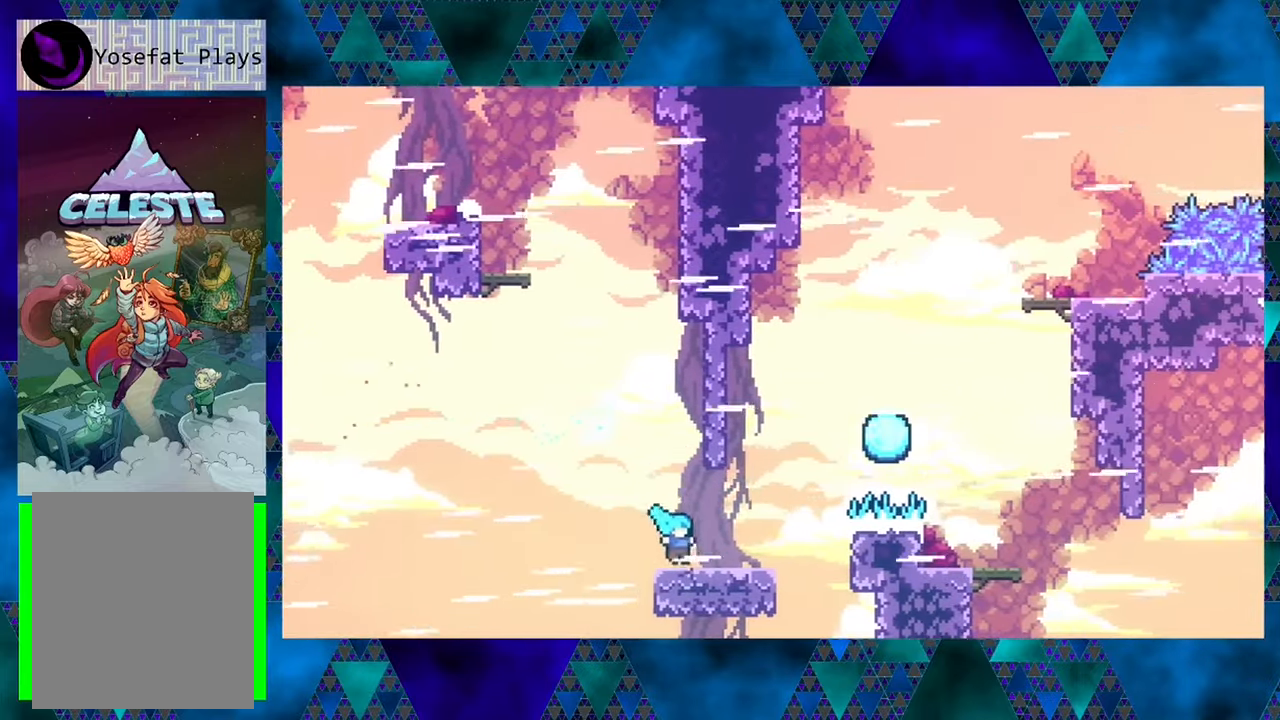
{"buttons": ["B", "DPAD_UP", "DPAD_RIGHT"], "left_stick": "center", "events": [[383, "B", "down"], [433, "DPAD_UP", "down"]]}
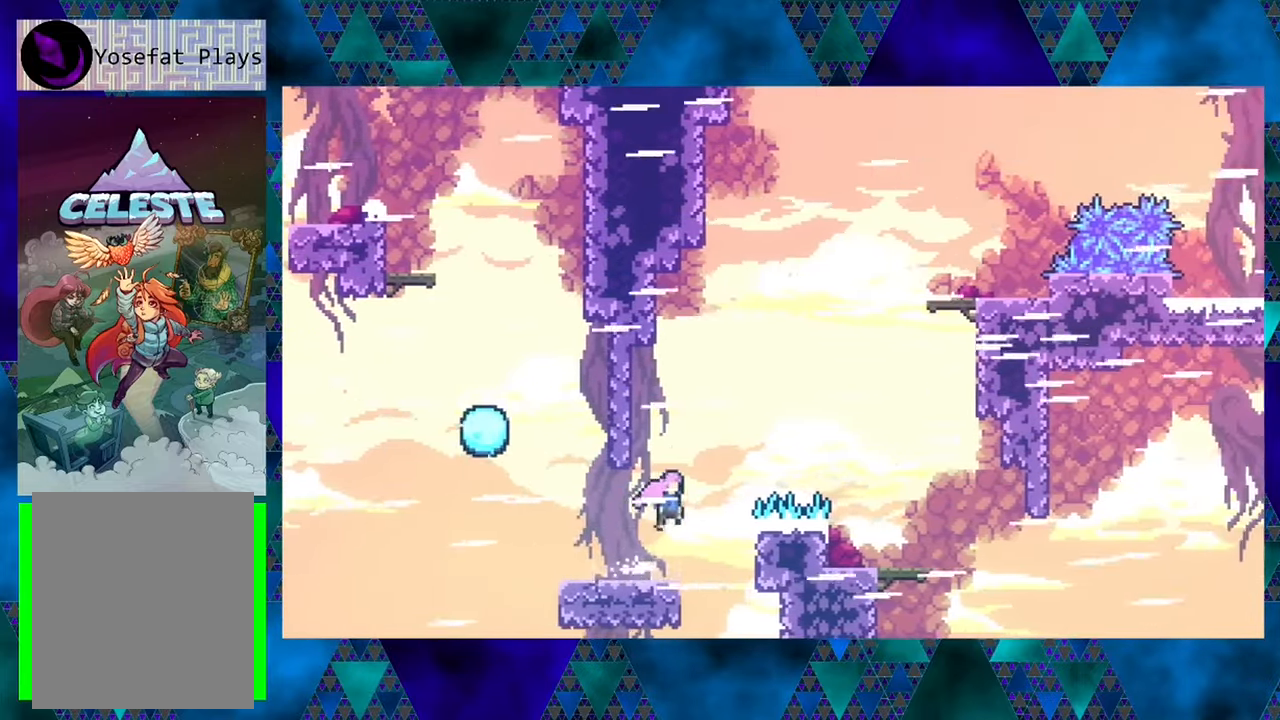
{"buttons": ["B", "Y", "DPAD_UP", "DPAD_RIGHT"], "left_stick": "center", "events": [[233, "Y", "down"]]}